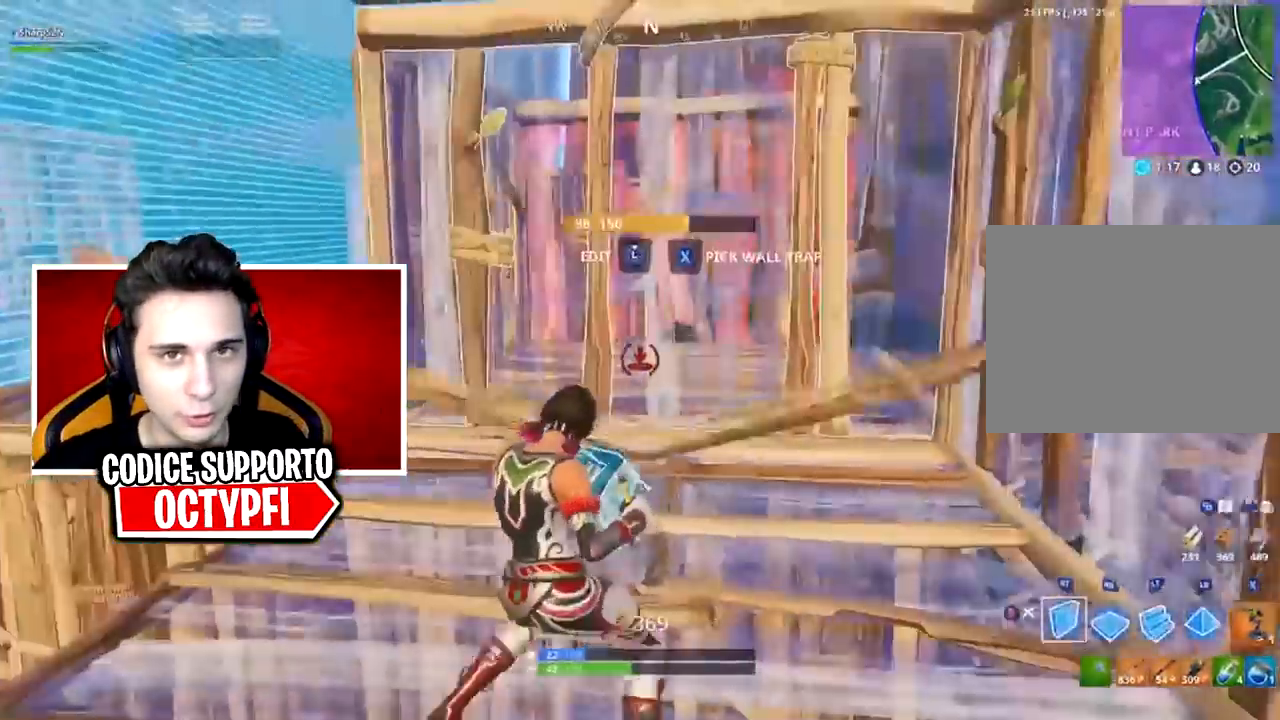
Gameplay with a controller (Xbox layout); each line is a JSON object with the inputs held at the frame after it. "events" lists button and stick changes between this image and that frame as [ms after this image, input, new state], when the widget could be followed in between.
{"buttons": ["R2"], "left_stick": "up-left", "right_stick": "center", "events": [[17, "right_stick", "up"], [184, "right_stick", "center"], [334, "left_stick", "up-left"], [434, "A", "down"], [501, "A", "up"]]}
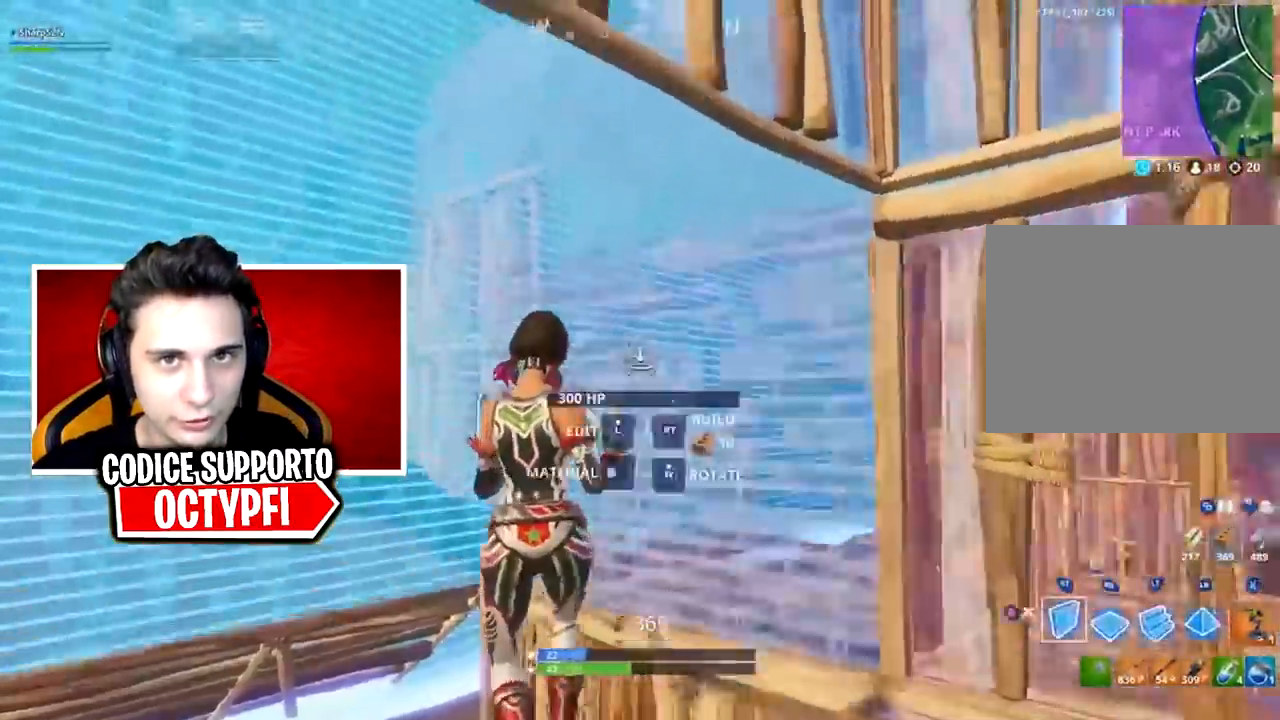
{"buttons": [], "left_stick": "left", "right_stick": "right", "events": [[83, "right_stick", "down-right"], [183, "L2", "down"], [217, "R2", "up"], [217, "right_stick", "center"], [250, "B", "down"], [250, "left_stick", "left"], [267, "L2", "up"], [300, "B", "up"], [334, "right_stick", "right"]]}
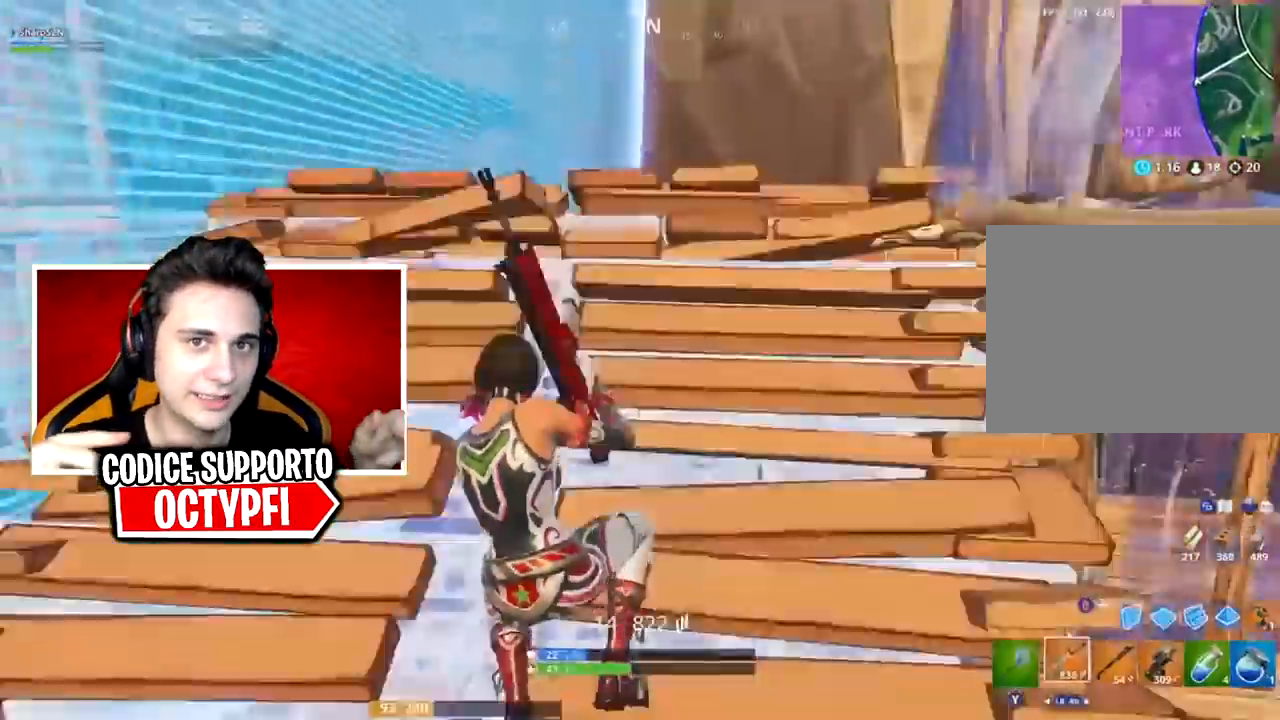
{"buttons": [], "left_stick": "up-right", "right_stick": "right", "events": [[117, "X", "down"], [201, "X", "up"], [267, "X", "down"], [267, "left_stick", "down"], [267, "right_stick", "center"], [301, "X", "up"], [334, "R3", "down"], [368, "left_stick", "right"], [368, "right_stick", "down-right"], [418, "left_stick", "up-right"], [418, "right_stick", "right"], [451, "R3", "up"]]}
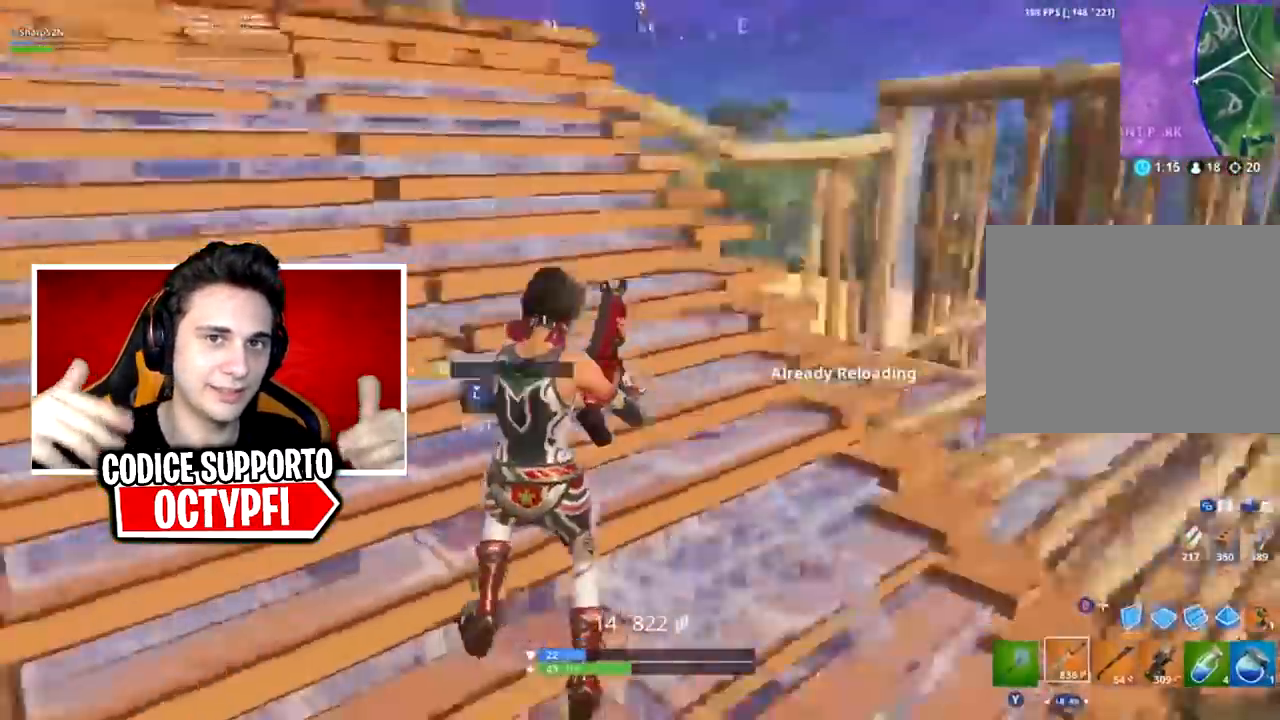
{"buttons": [], "left_stick": "down-right", "right_stick": "right", "events": [[17, "left_stick", "up-left"], [83, "left_stick", "left"], [83, "right_stick", "center"], [200, "R3", "down"], [267, "left_stick", "down"], [334, "R3", "up"], [350, "left_stick", "down-right"], [417, "right_stick", "right"]]}
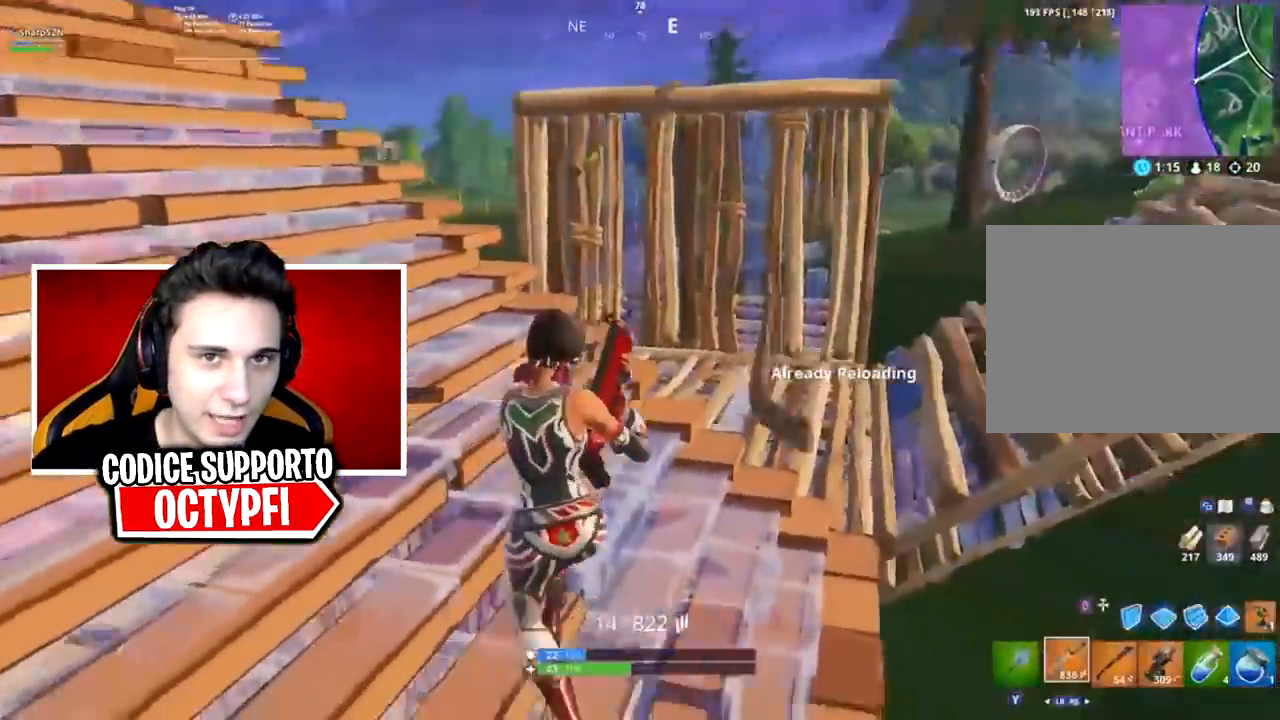
{"buttons": ["R1"], "left_stick": "right", "right_stick": "center", "events": [[17, "B", "down"], [17, "right_stick", "center"], [84, "B", "up"], [101, "R2", "down"], [134, "right_stick", "right"], [201, "left_stick", "right"], [201, "right_stick", "center"], [317, "right_stick", "down-right"], [351, "R1", "down"], [368, "R2", "up"], [484, "right_stick", "center"]]}
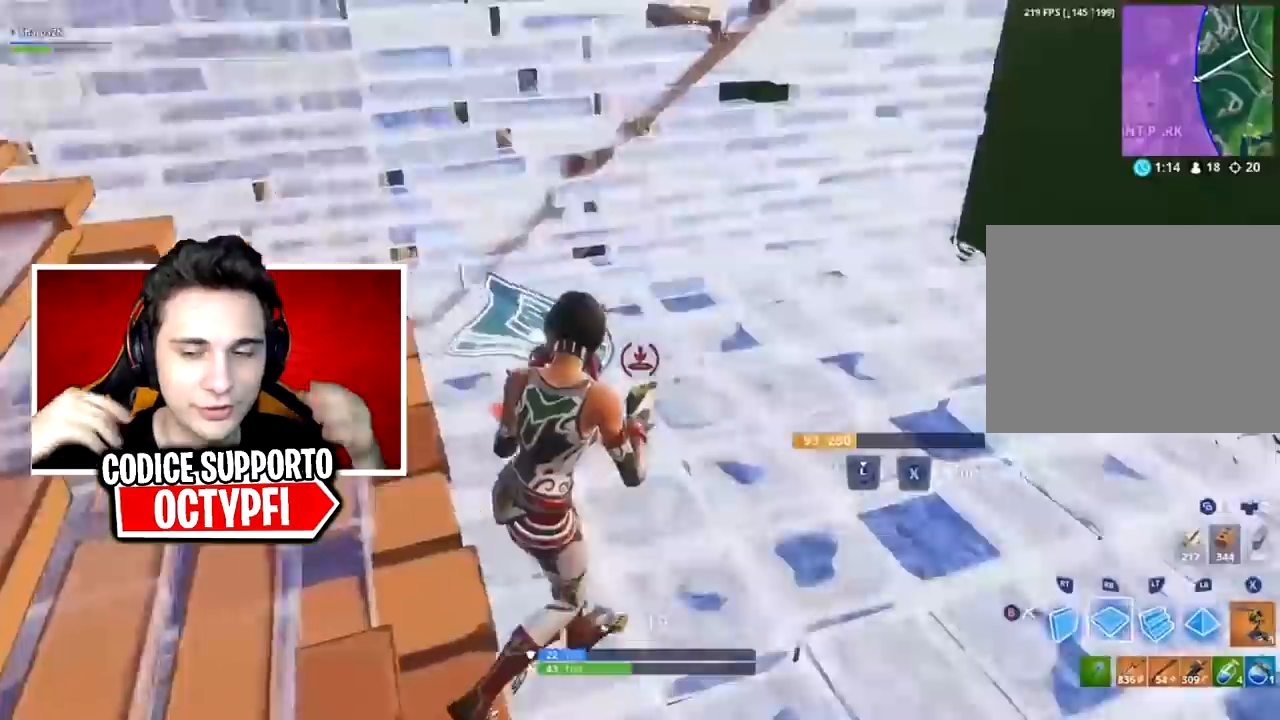
{"buttons": ["B"], "left_stick": "up-right", "right_stick": "right", "events": [[33, "L2", "down"], [33, "R1", "up"], [67, "right_stick", "up"], [133, "left_stick", "up-right"], [167, "L2", "up"], [167, "right_stick", "center"], [200, "B", "down"], [234, "B", "up"], [317, "right_stick", "right"], [467, "B", "down"]]}
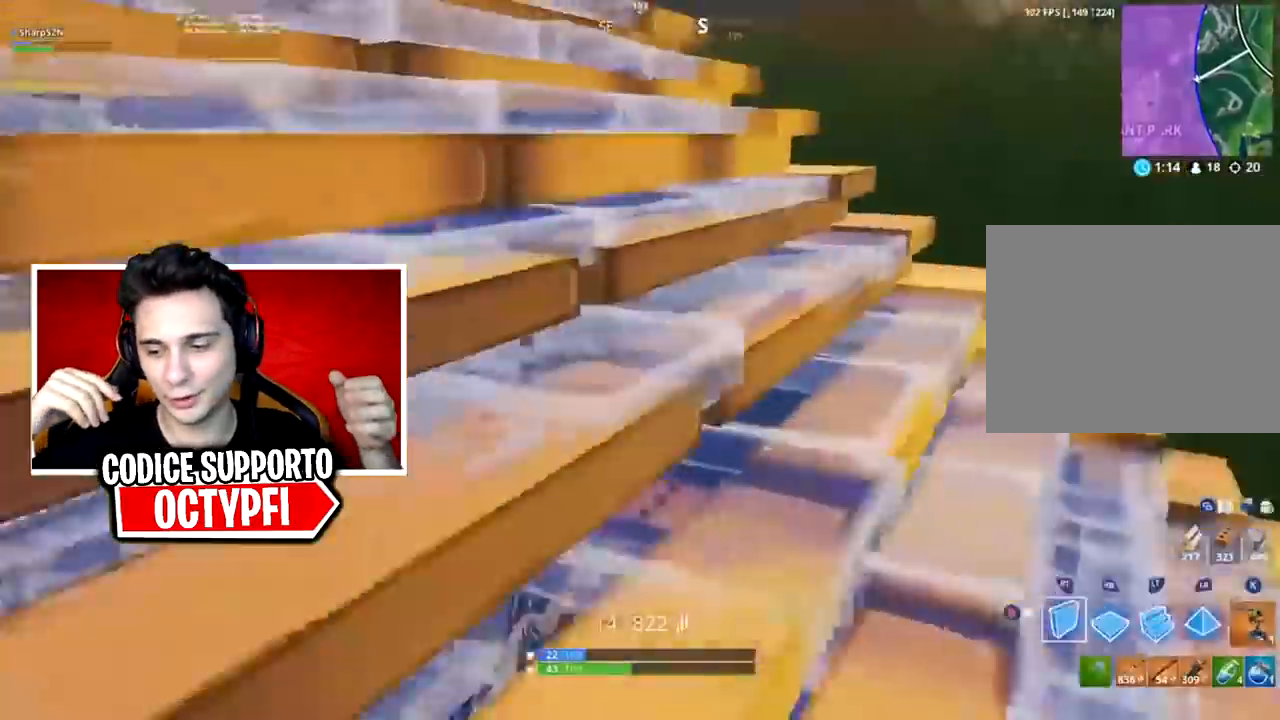
{"buttons": ["A"], "left_stick": "up", "right_stick": "left", "events": [[67, "B", "up"], [67, "left_stick", "up"], [101, "R1", "down"], [217, "right_stick", "center"], [251, "L2", "down"], [284, "R1", "up"], [401, "L2", "up"], [501, "A", "down"], [501, "right_stick", "left"]]}
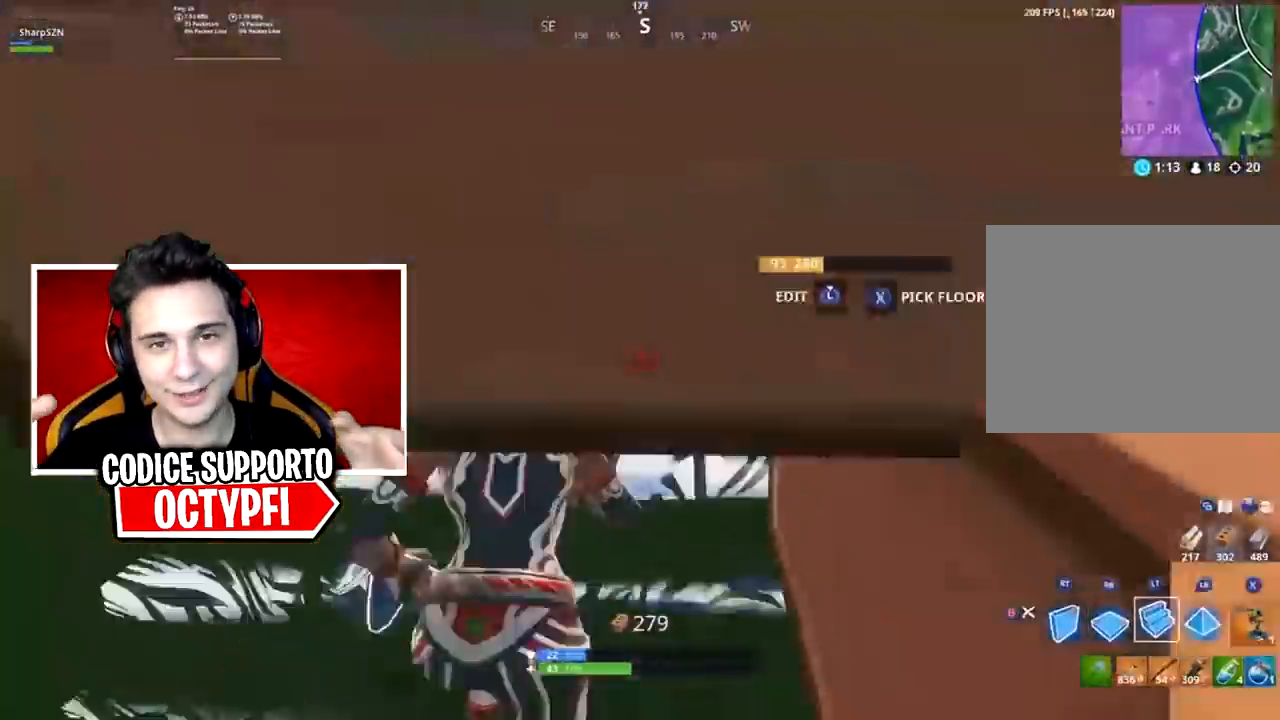
{"buttons": ["R2"], "left_stick": "down", "right_stick": "down", "events": [[33, "left_stick", "up-right"], [100, "A", "up"], [117, "R2", "down"], [117, "right_stick", "center"], [183, "left_stick", "right"], [217, "right_stick", "up-right"], [284, "right_stick", "up-left"], [434, "left_stick", "down"], [434, "right_stick", "down"]]}
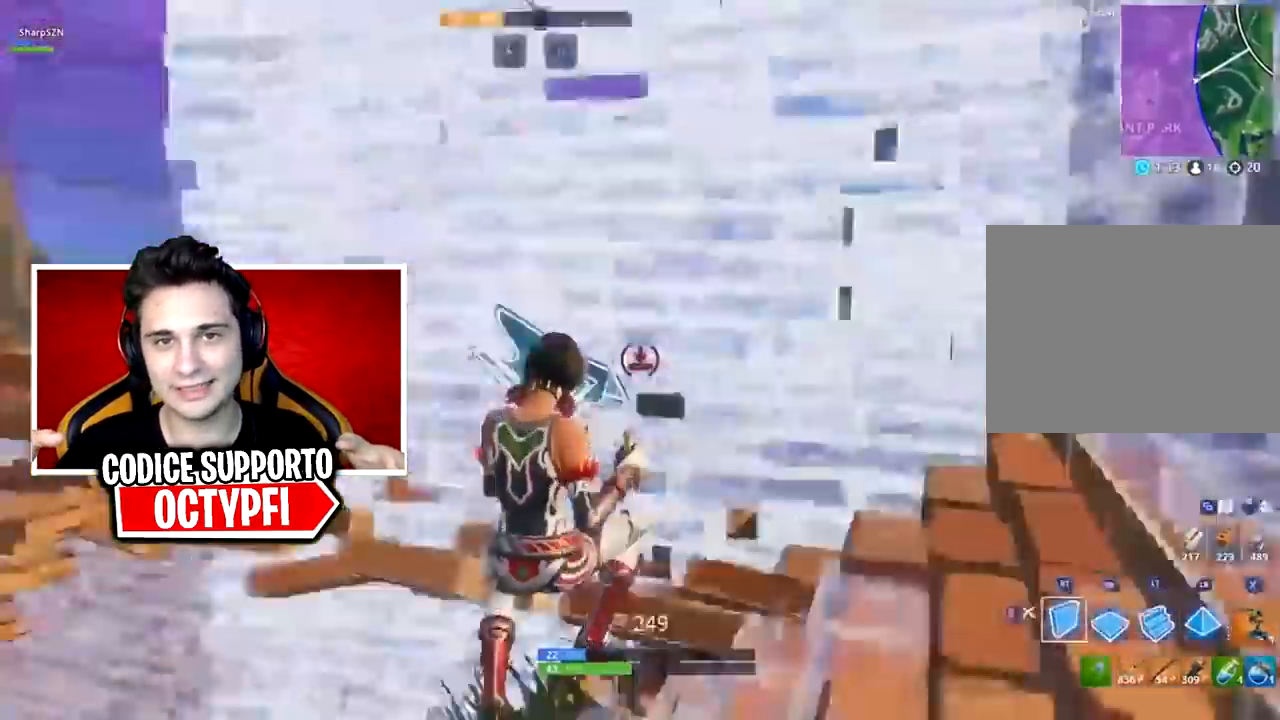
{"buttons": ["L1"], "left_stick": "up", "right_stick": "up"}
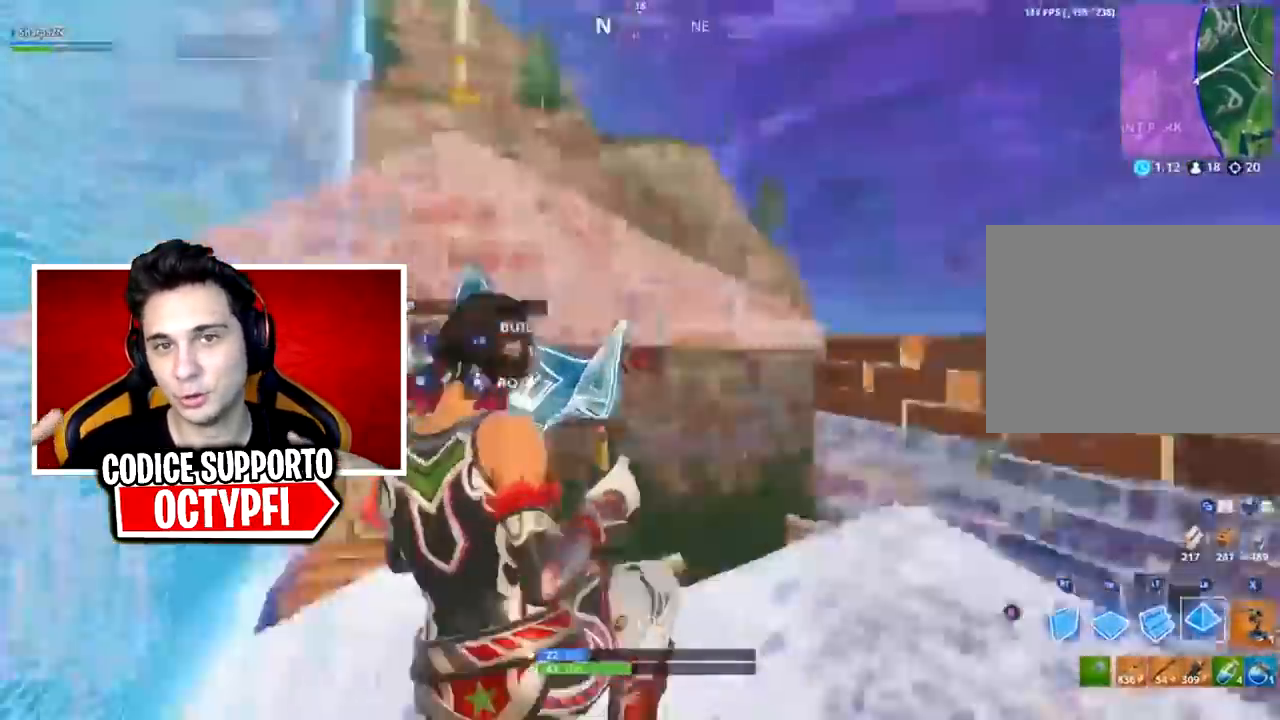
{"buttons": ["R1"], "left_stick": "left", "right_stick": "left", "events": [[34, "L1", "up"], [34, "R2", "down"], [134, "left_stick", "up-left"], [134, "right_stick", "left"], [167, "R1", "down"], [200, "R2", "up"], [200, "right_stick", "down-left"], [317, "L1", "down"], [351, "R1", "up"], [351, "right_stick", "up"], [417, "L1", "up"], [417, "R1", "down"], [451, "right_stick", "down-left"], [501, "left_stick", "left"], [501, "right_stick", "left"]]}
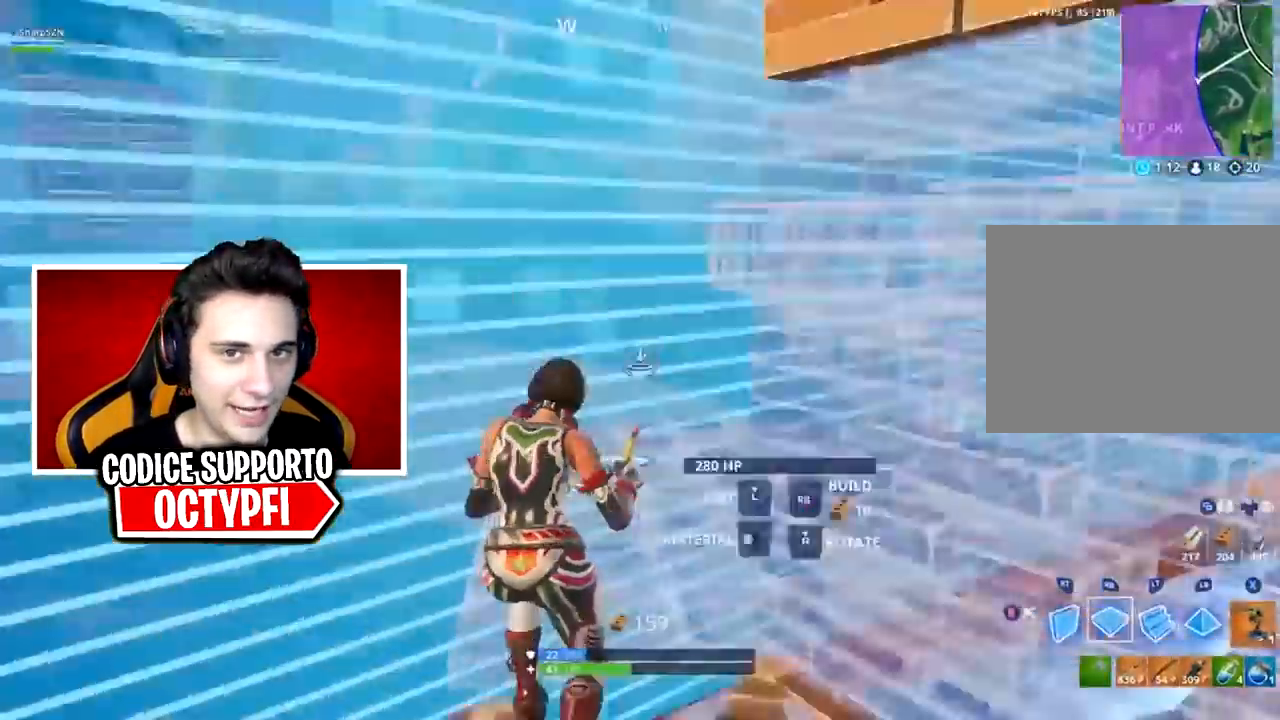
{"buttons": ["R2"], "left_stick": "down-right", "right_stick": "right", "events": [[183, "R1", "up"], [183, "R2", "down"], [183, "left_stick", "down-left"], [183, "right_stick", "up-right"], [250, "L1", "down"], [283, "R1", "down"], [317, "L1", "up"], [317, "R2", "up"], [317, "right_stick", "center"], [383, "right_stick", "right"], [400, "left_stick", "down"], [500, "R1", "up"], [500, "R2", "down"], [500, "left_stick", "down-right"]]}
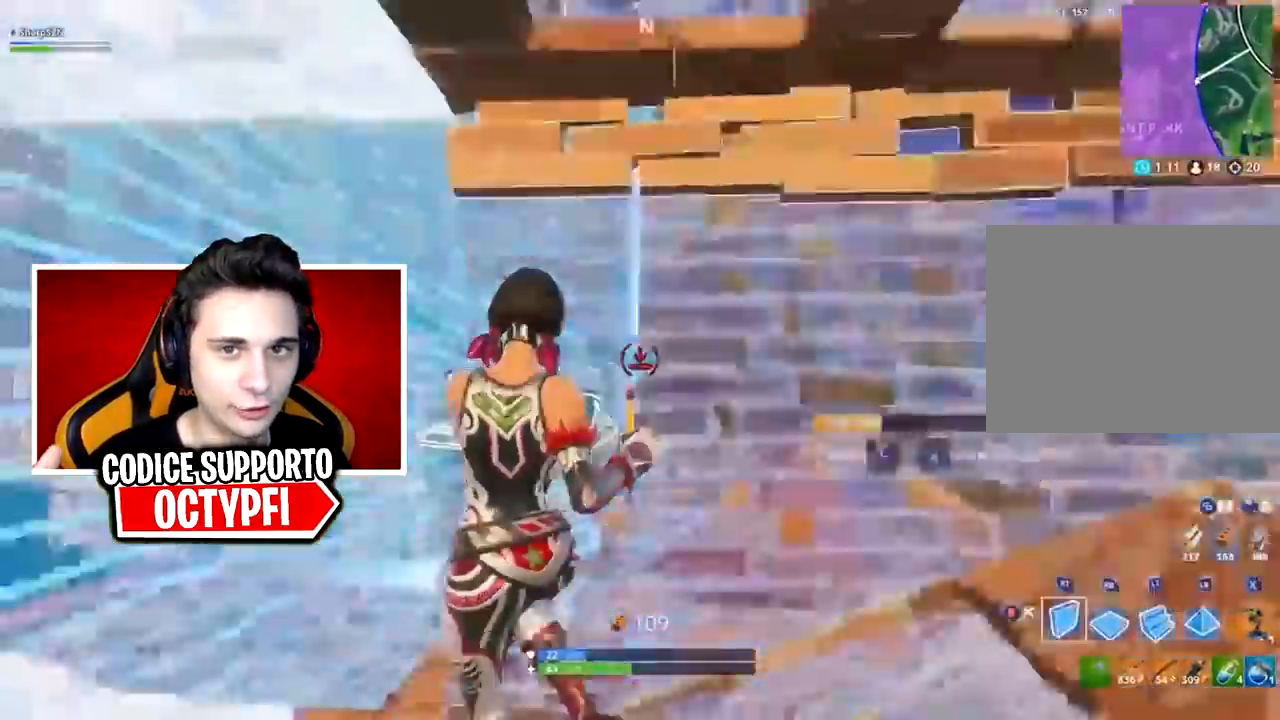
{"buttons": ["R2"], "left_stick": "down-right", "right_stick": "center", "events": [[117, "left_stick", "down-left"], [150, "right_stick", "center"], [234, "left_stick", "left"], [467, "left_stick", "down-right"]]}
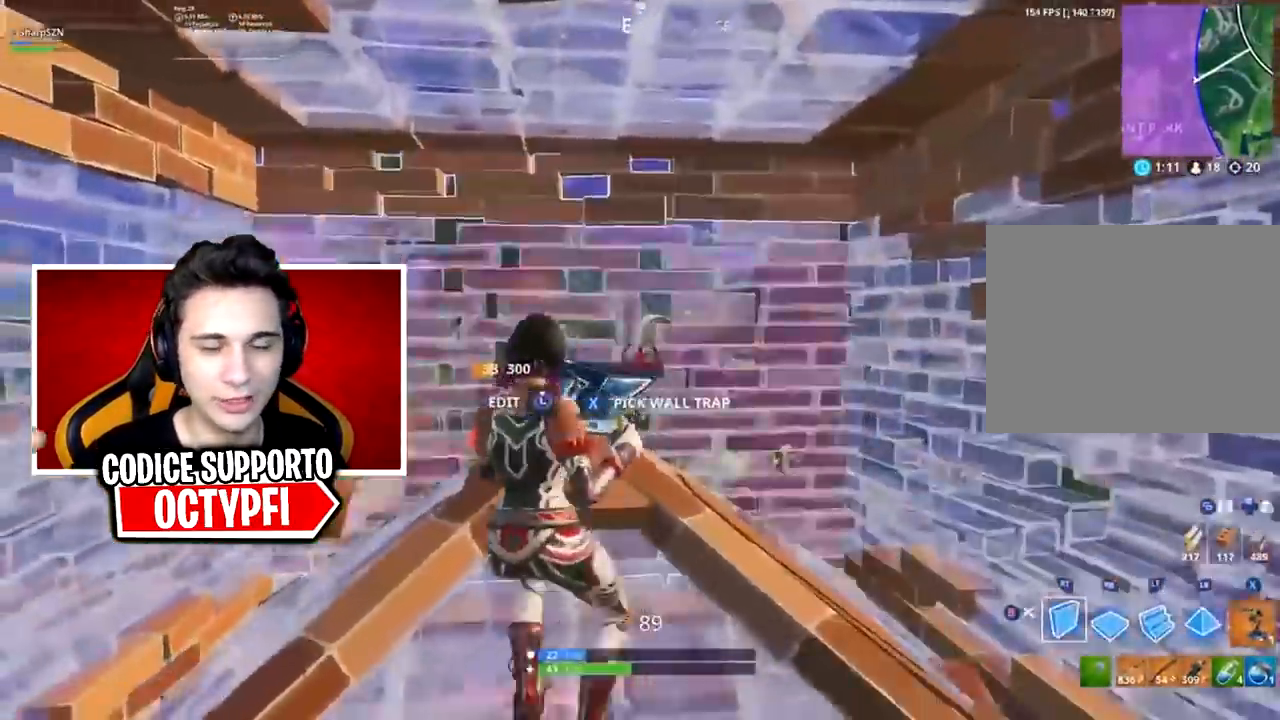
{"buttons": ["R2"], "left_stick": "right", "right_stick": "center", "events": [[333, "left_stick", "down"], [484, "left_stick", "right"]]}
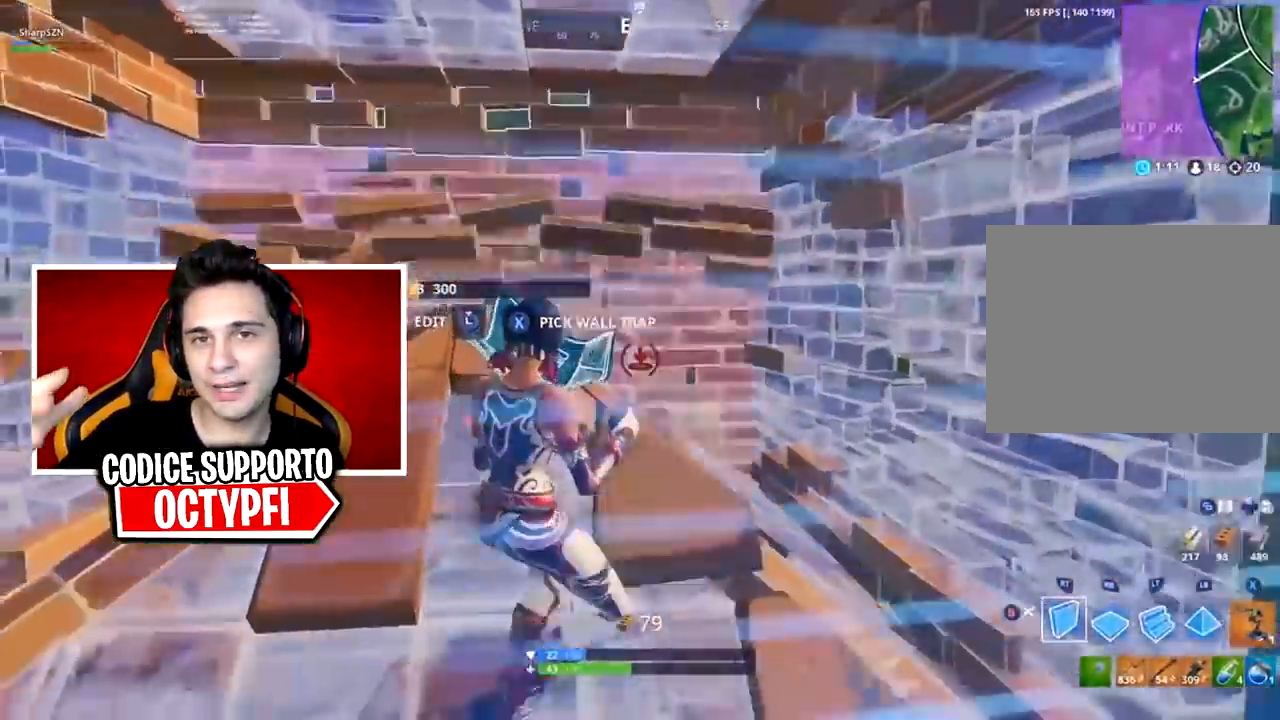
{"buttons": [], "left_stick": "right", "right_stick": "right", "events": [[267, "right_stick", "down-right"], [334, "right_stick", "right"], [451, "R2", "up"], [451, "Y", "down"], [484, "Y", "up"]]}
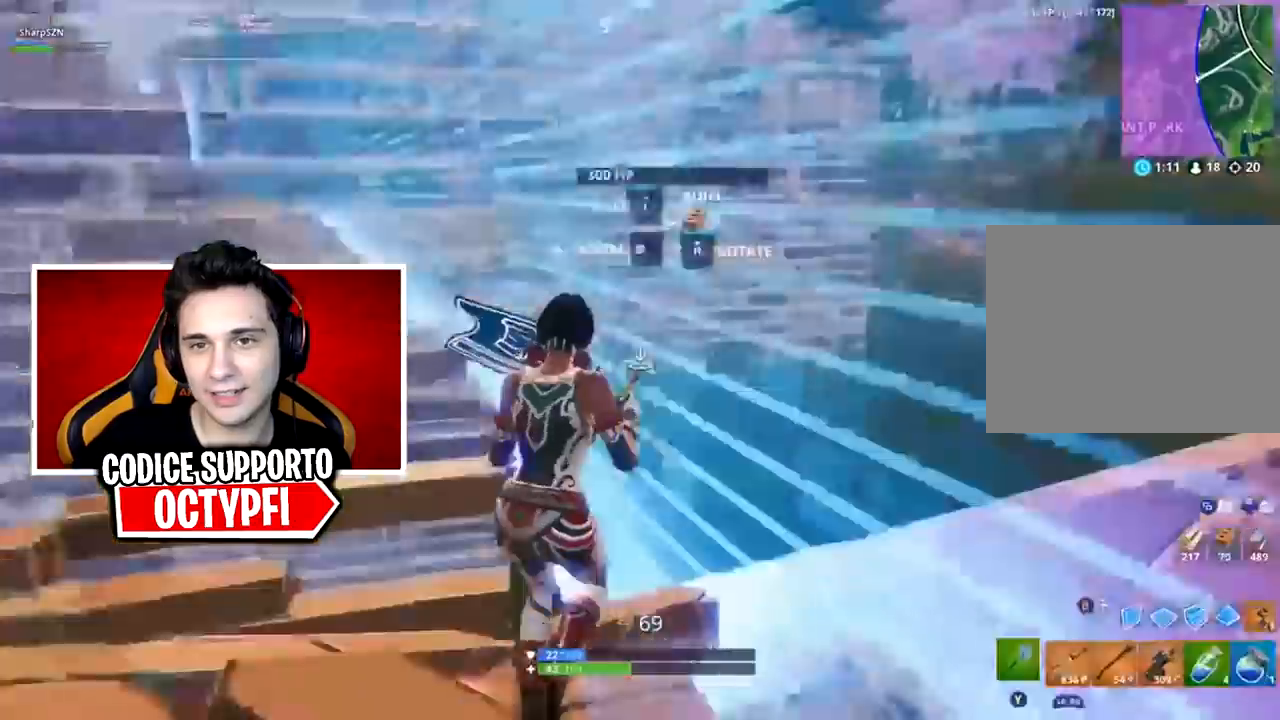
{"buttons": ["L2"], "left_stick": "up", "right_stick": "up-left", "events": [[67, "right_stick", "down-right"], [117, "B", "down"], [167, "B", "up"], [167, "left_stick", "up"], [200, "R1", "down"], [200, "right_stick", "down-left"], [367, "right_stick", "up-left"], [450, "L2", "down"], [450, "R1", "up"]]}
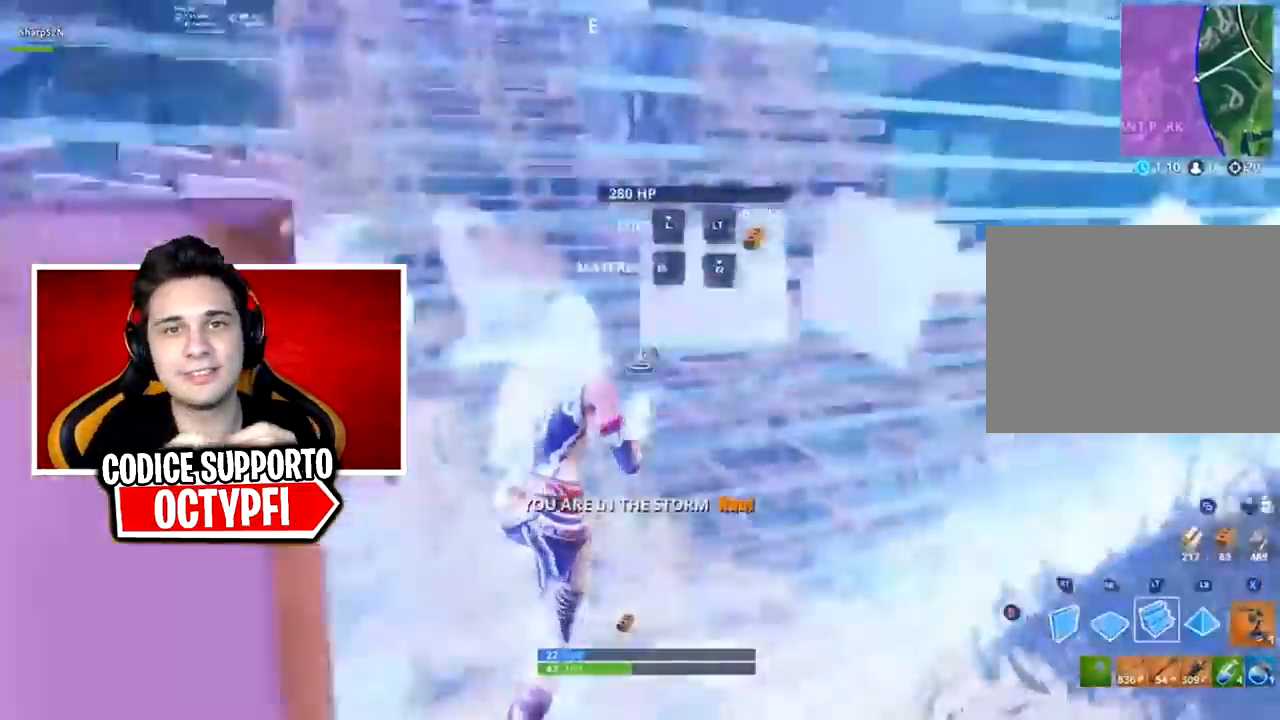
{"buttons": ["R2"], "left_stick": "up-right", "right_stick": "up", "events": [[17, "left_stick", "up-left"], [17, "right_stick", "center"], [67, "L2", "up"], [167, "R2", "down"], [351, "right_stick", "left"], [484, "left_stick", "up-right"], [484, "right_stick", "up"]]}
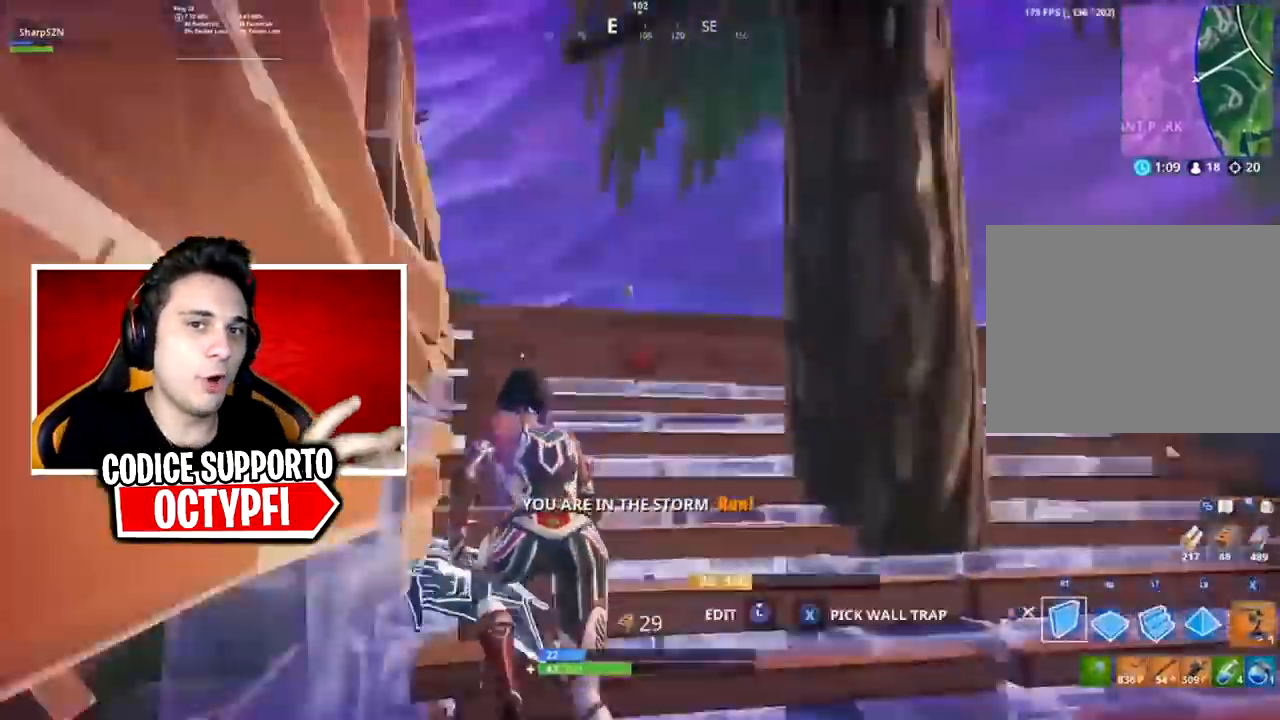
{"buttons": ["R1"], "left_stick": "down-left", "right_stick": "down-left", "events": [[33, "left_stick", "right"], [67, "right_stick", "down-right"], [167, "right_stick", "center"], [250, "A", "down"], [283, "left_stick", "up"], [317, "A", "up"], [350, "left_stick", "left"], [384, "right_stick", "down-left"], [417, "R1", "down"], [417, "left_stick", "down-left"], [450, "R2", "up"]]}
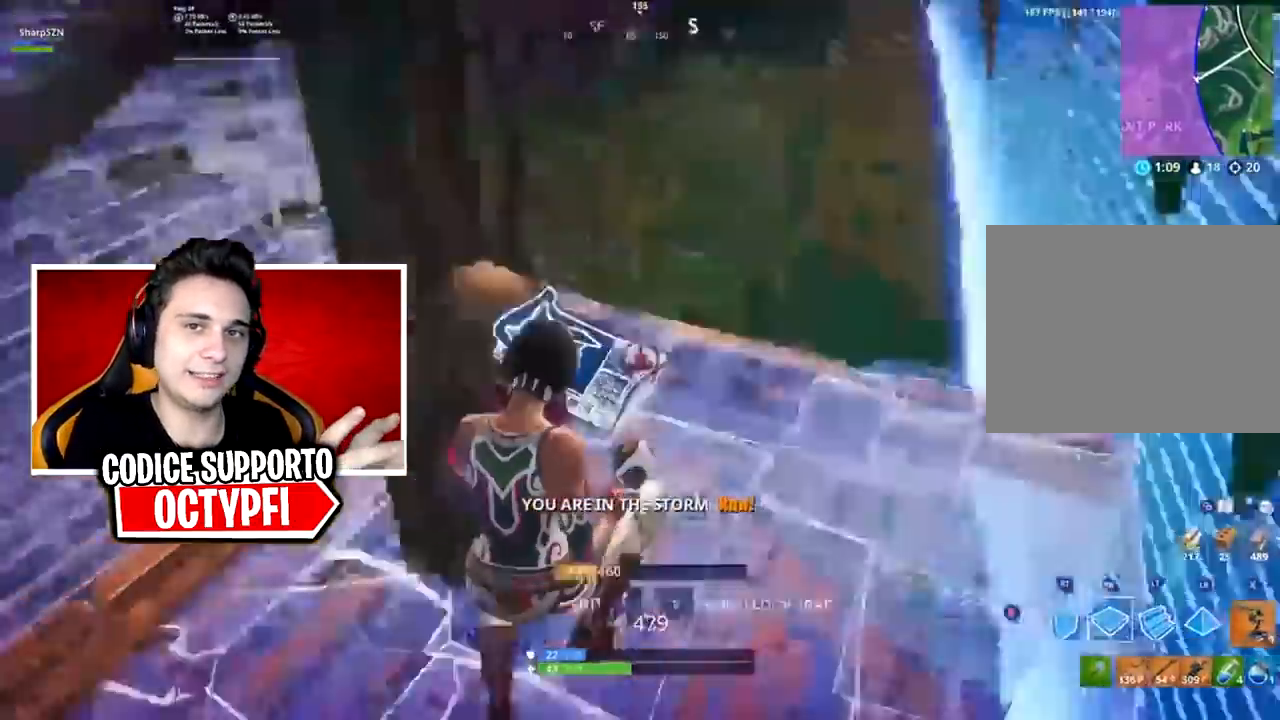
{"buttons": ["R1"], "left_stick": "left", "right_stick": "up-right", "events": [[67, "left_stick", "left"], [100, "right_stick", "left"], [317, "right_stick", "up"], [434, "right_stick", "up-right"]]}
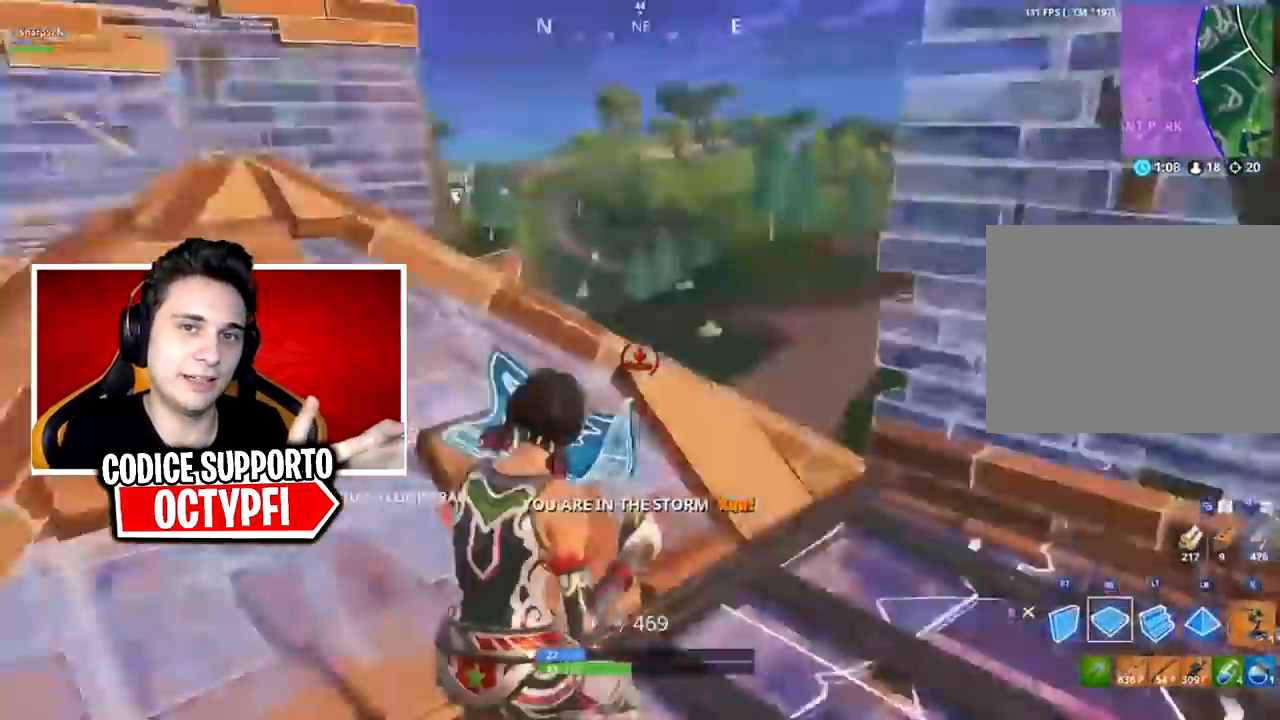
{"buttons": ["R1"], "left_stick": "up-left", "right_stick": "down-left", "events": [[33, "R1", "up"], [33, "R2", "down"], [67, "right_stick", "up"], [217, "R1", "down"], [250, "R2", "up"], [317, "right_stick", "left"], [367, "right_stick", "center"], [434, "right_stick", "down-left"], [467, "left_stick", "up-left"]]}